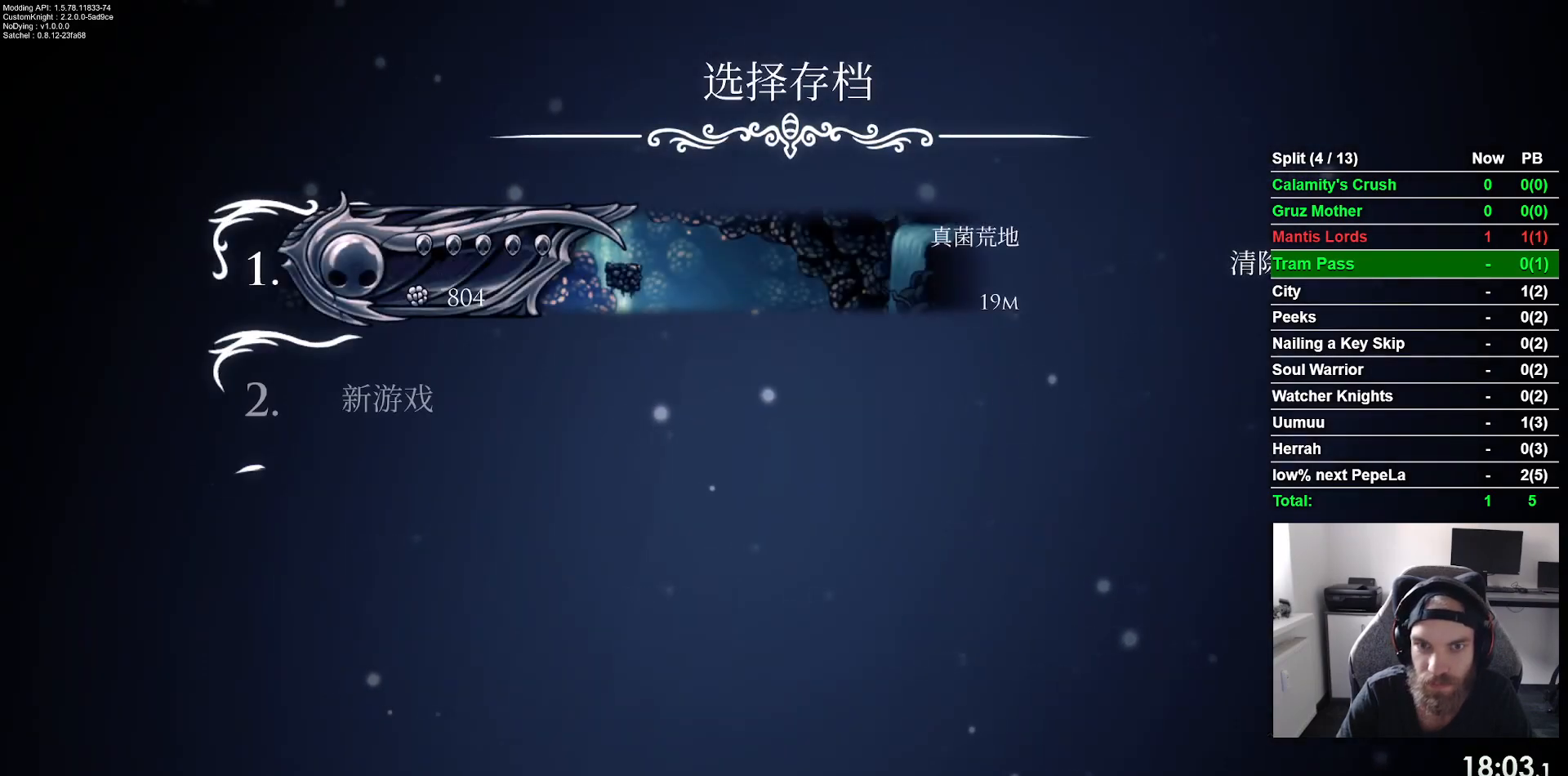
Gameplay with a controller (PlayStation layout); each line is a JSON object with the inputs held at the frame after it. "events" lists button and stick changes between this image and that frame as [ms after this image, input, new state], when the widget could be followed in between. Not read: right_stick.
{"buttons": ["CROSS"], "left_stick": "center", "events": [[17, "CROSS", "up"], [117, "CROSS", "down"], [217, "CROSS", "up"], [300, "CROSS", "down"], [400, "CROSS", "up"], [483, "CROSS", "down"]]}
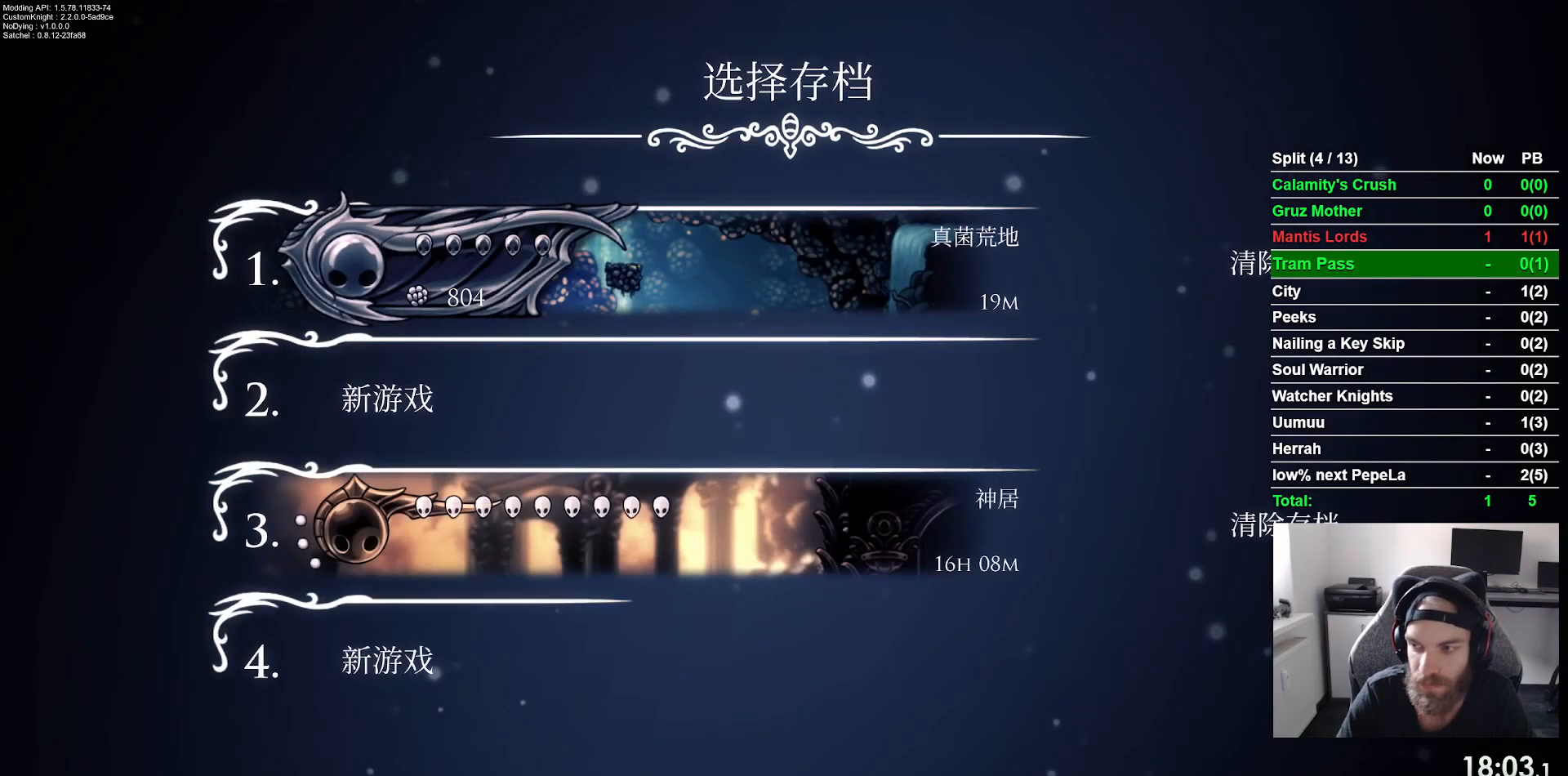
{"buttons": [], "left_stick": "center", "events": [[83, "CROSS", "up"], [183, "CROSS", "down"], [283, "CROSS", "up"], [367, "CROSS", "down"], [467, "CROSS", "up"]]}
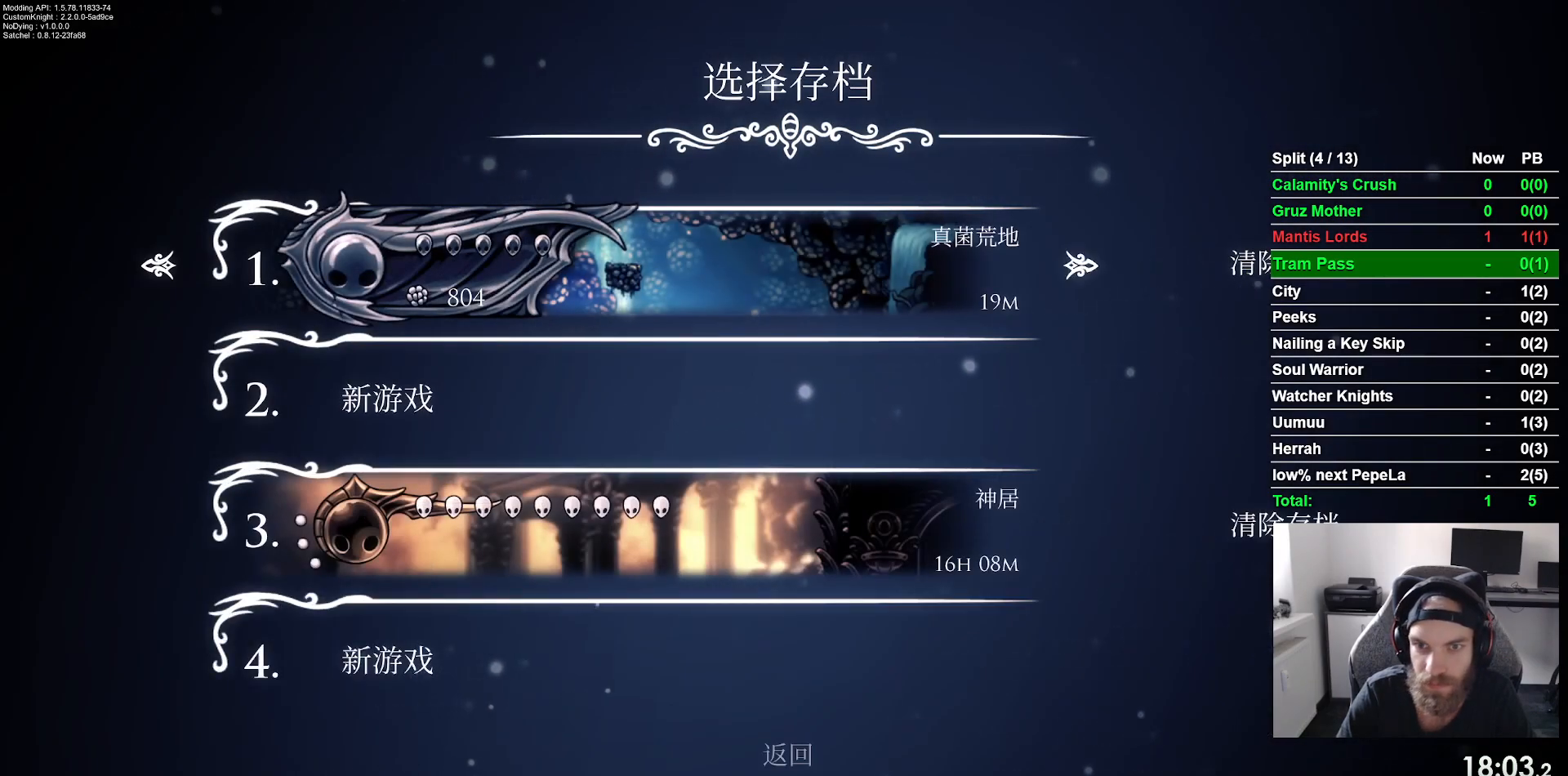
{"buttons": [], "left_stick": "center", "events": [[50, "CROSS", "down"], [133, "CROSS", "up"], [200, "CROSS", "down"], [283, "CROSS", "up"]]}
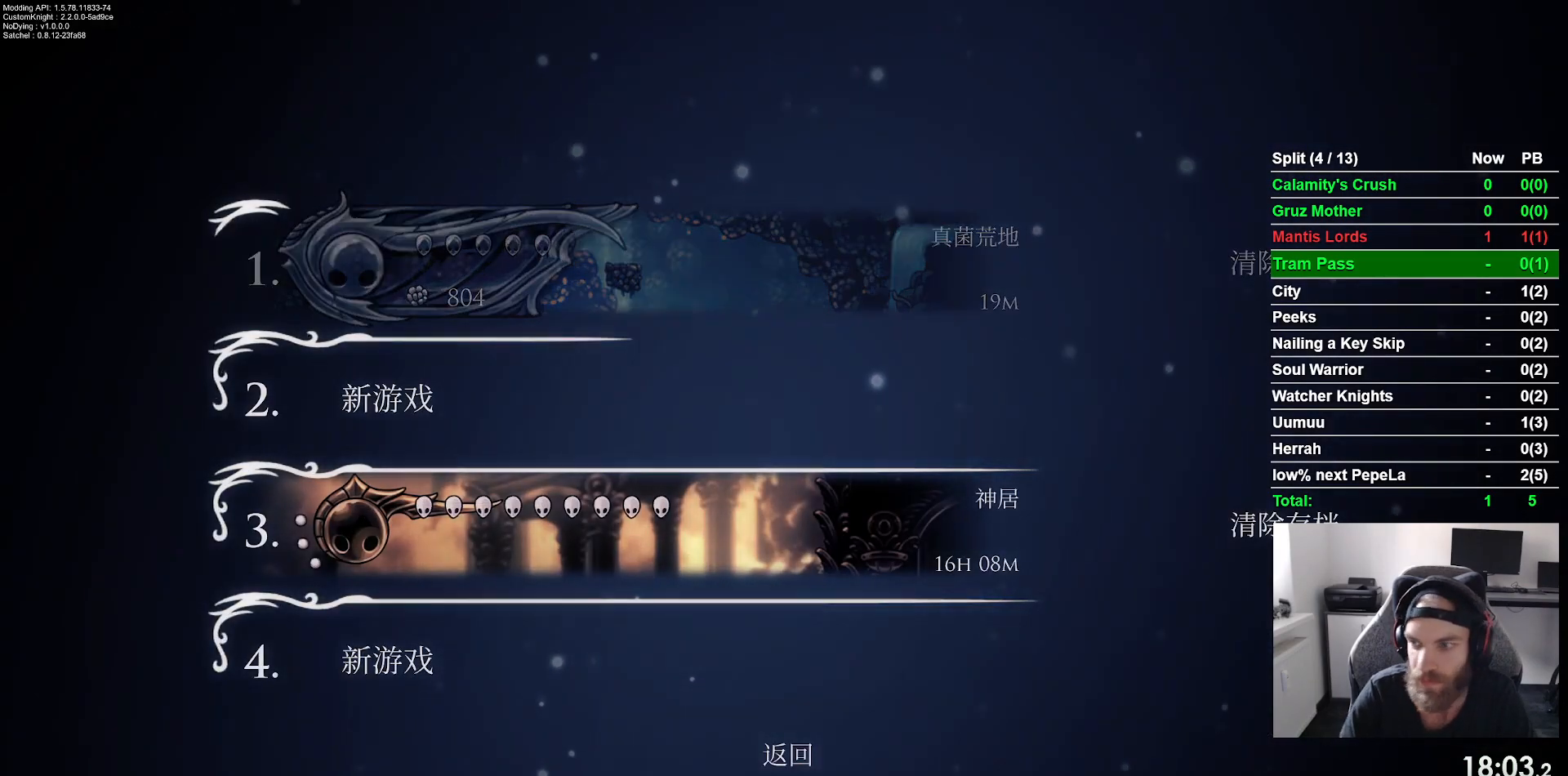
{"buttons": [], "left_stick": "center", "events": []}